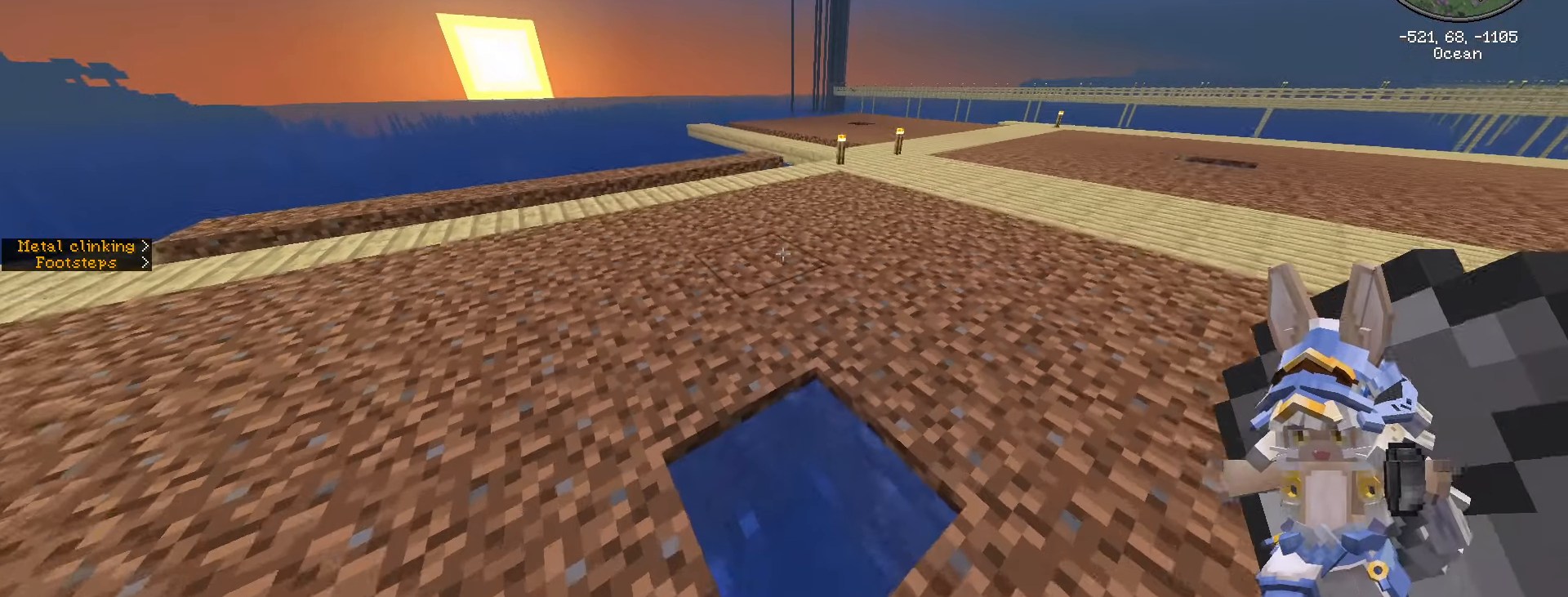
Gameplay with keyboard and mouse; each line is a JSON object with the keys and mouse buttons held at the frame after it. "events" lists presses ("down") and releases ("up") of ".", "/", "0", "1", "2", "3", "4", "5", "6", "7", "8", "9", "a", "alt_l", "alt_r", "b", "backslash", "backspace", "c", "caps_lock", "comma", "ctrl_l", "ctrl_r", "d", "e", "equals", "escape", "f", "f1", "f10", "f11", "f12", "f2", "f3", "f4", "f5", "f6", "f7", "f8", "f9", "g", "h", "i", "j", "k", "l", "lbracket", "m", "minus", "n", "o", "p", "q", "quote", "r", "rbracket", "return", "s", "semicolon", "shift_l", "shift_r", "space", "super", "t", "tab", "tilde", "u", "v", "w", "x", "y", "z", "mouse_left", "mouse_wheel" and "mouse_right" between this image and that frame as [ms after this image, input, new state], when the widget could be followed in between. "mouse_left", "mouse_wheel", "mouse_right" = the "left", "wheel", "right" buttons of the "mouse" list. No other keys are recorded. Fast repeated clicks can show as one long hold. "wheel" means that the mouse wheel is clicked or scrolled. Not read: mouse_move.
{"keys": ["w"], "mouse": [], "events": [[50, "d", "down"], [433, "d", "up"]]}
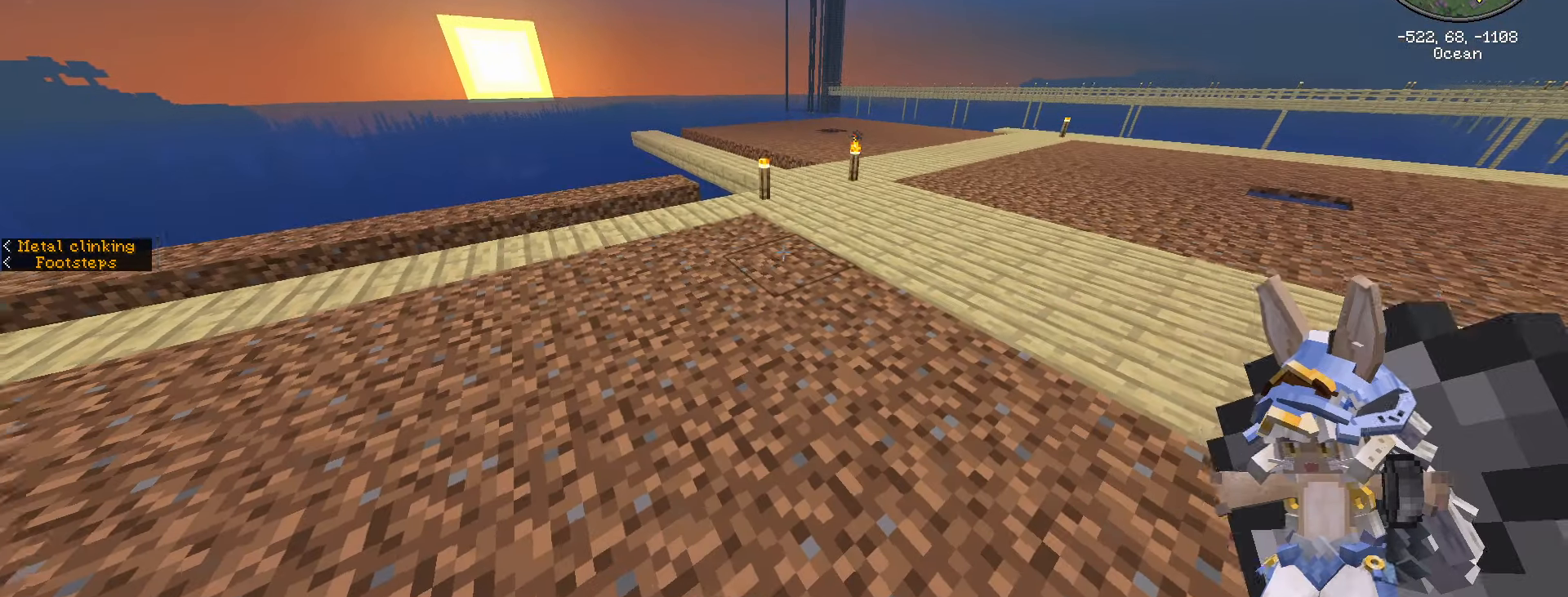
{"keys": ["d", "w"], "mouse": [], "events": [[317, "d", "down"]]}
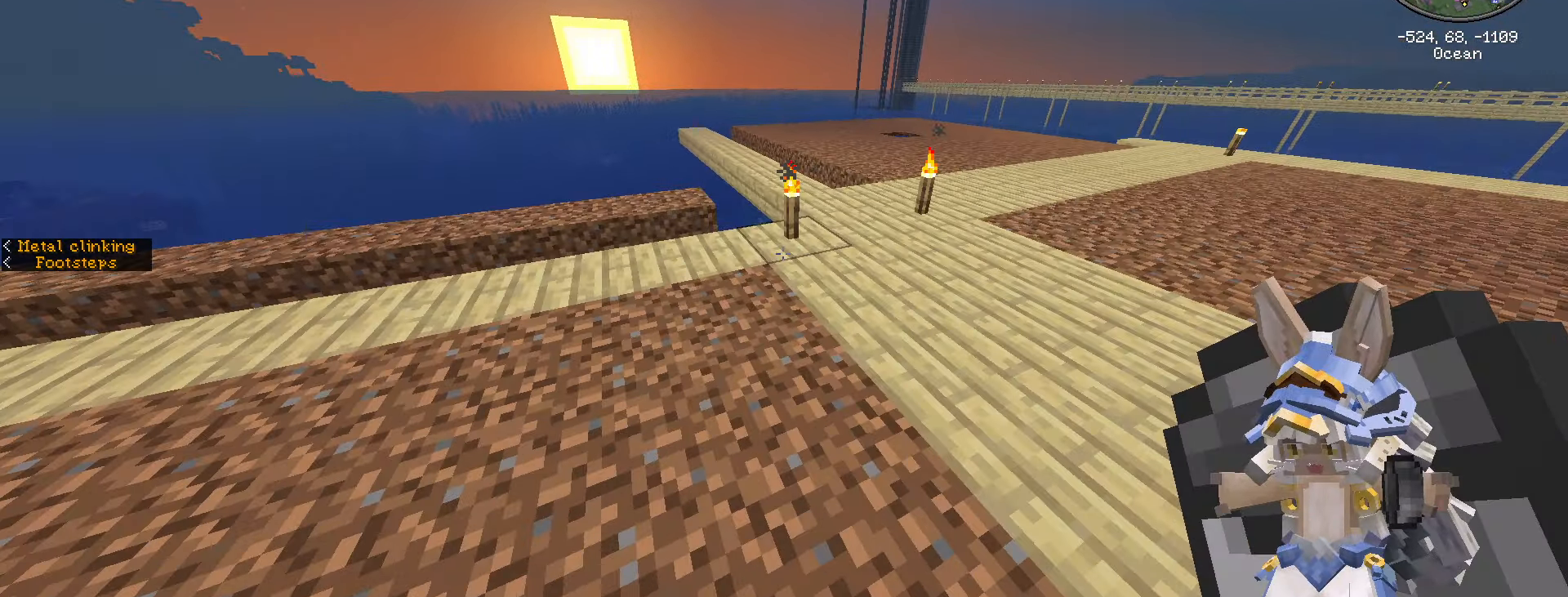
{"keys": ["w"], "mouse": [], "events": [[183, "d", "up"]]}
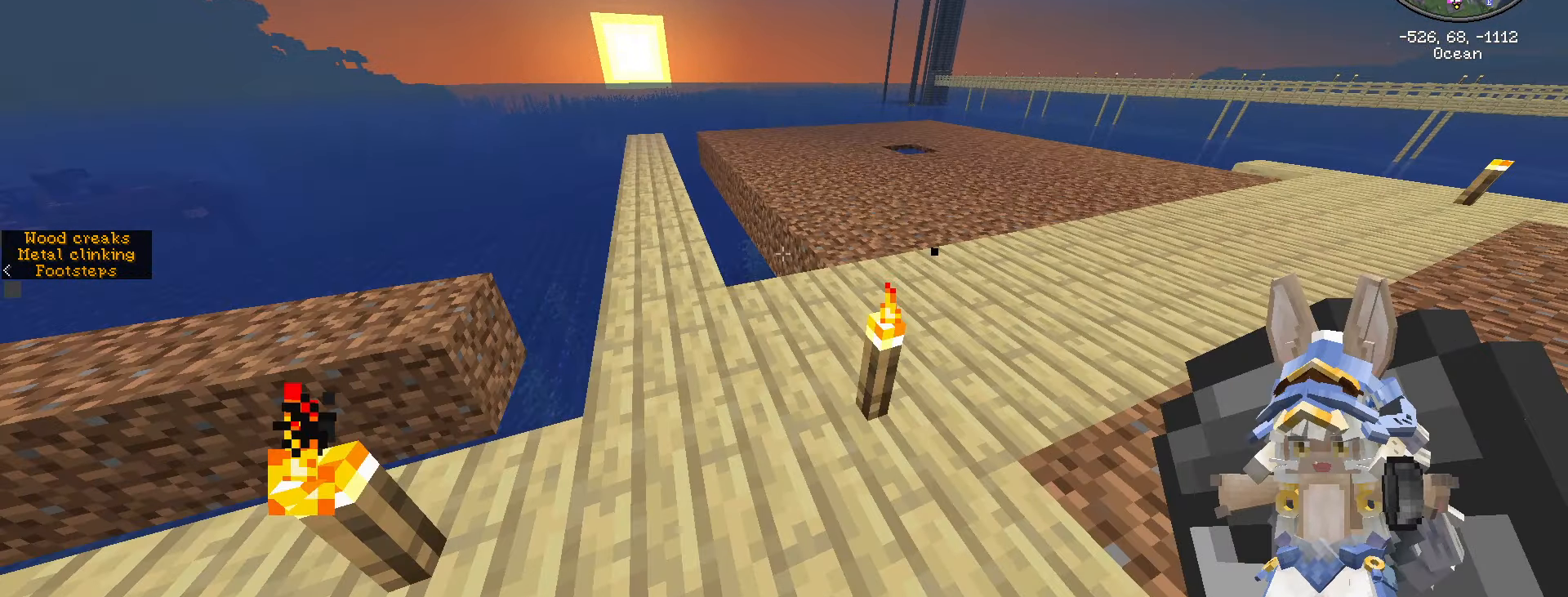
{"keys": [], "mouse": [], "events": [[367, "w", "up"]]}
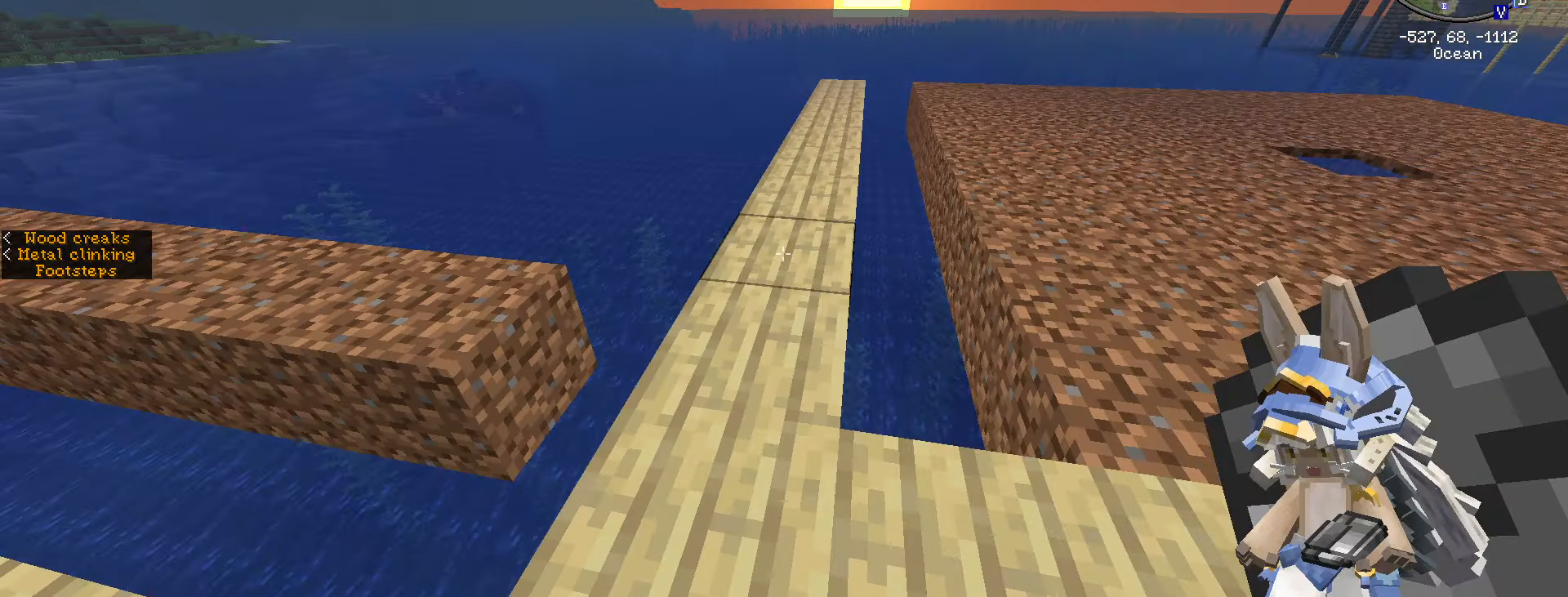
{"keys": ["w"], "mouse": [], "events": [[333, "w", "down"]]}
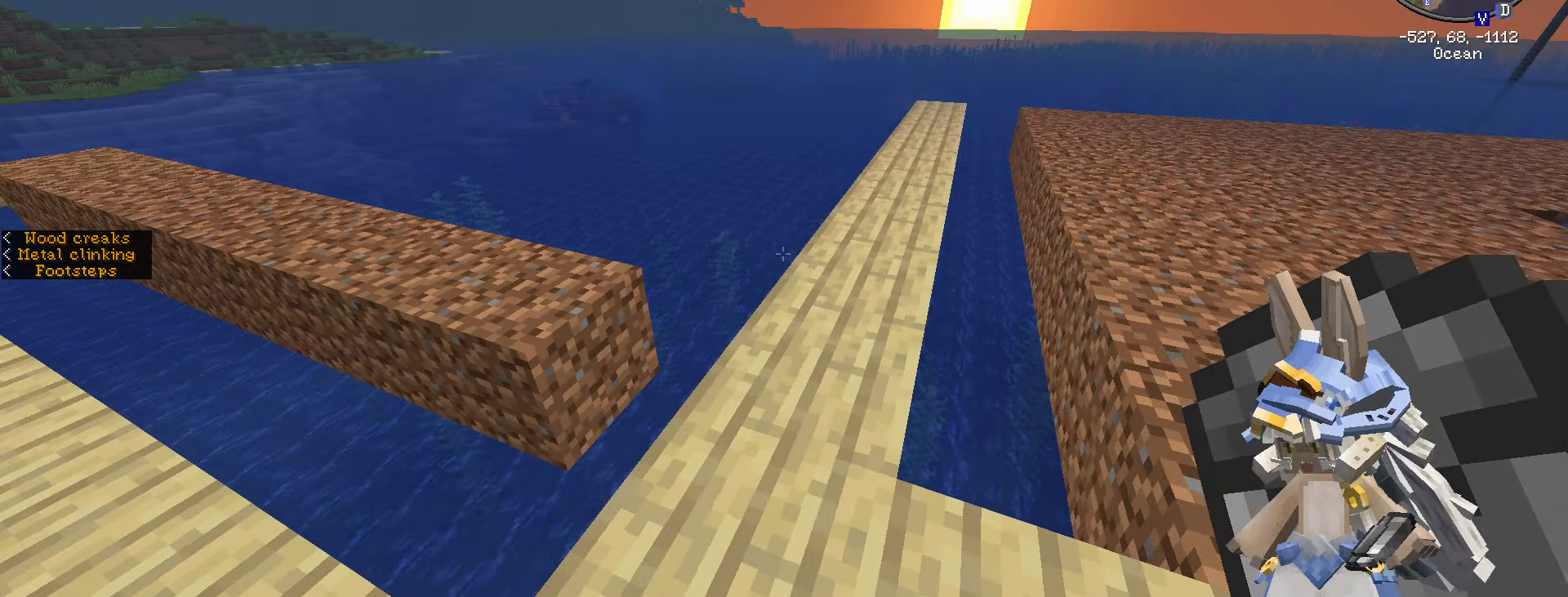
{"keys": [], "mouse": [], "events": [[100, "d", "down"], [133, "d", "up"], [133, "w", "up"]]}
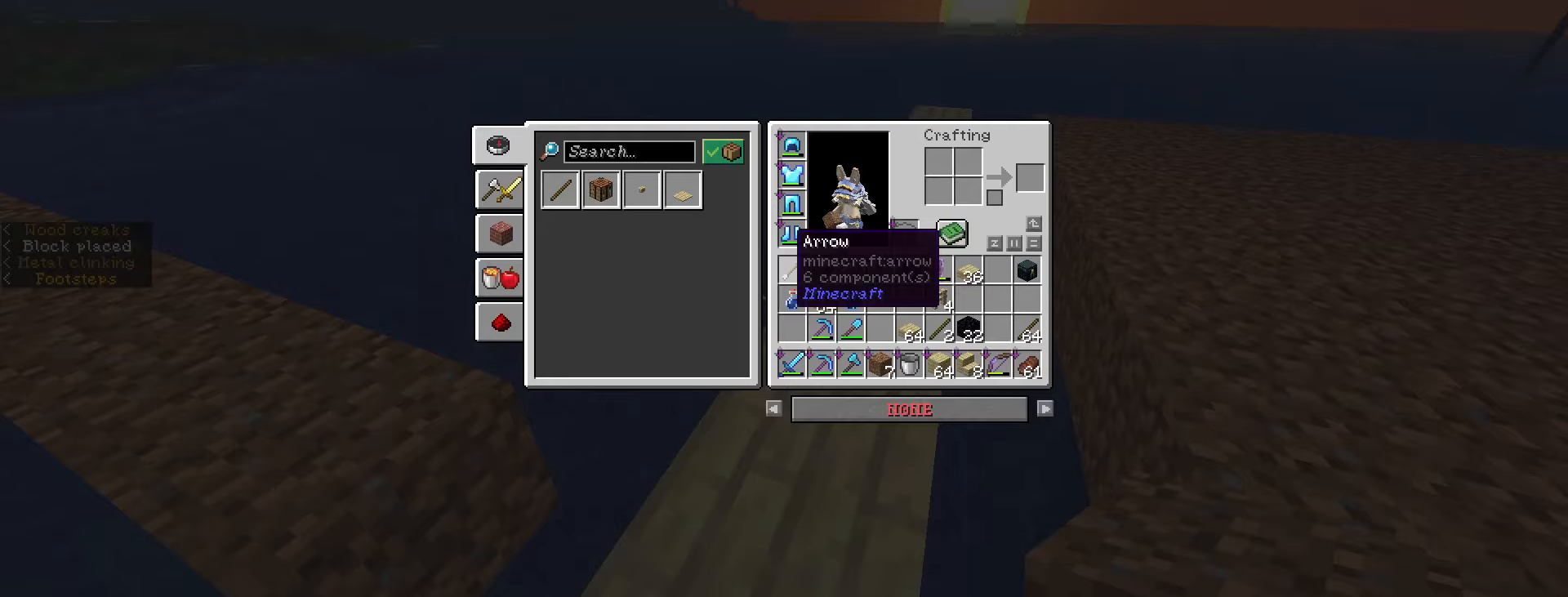
{"keys": [], "mouse": [], "events": [[367, "escape", "down"], [500, "escape", "up"]]}
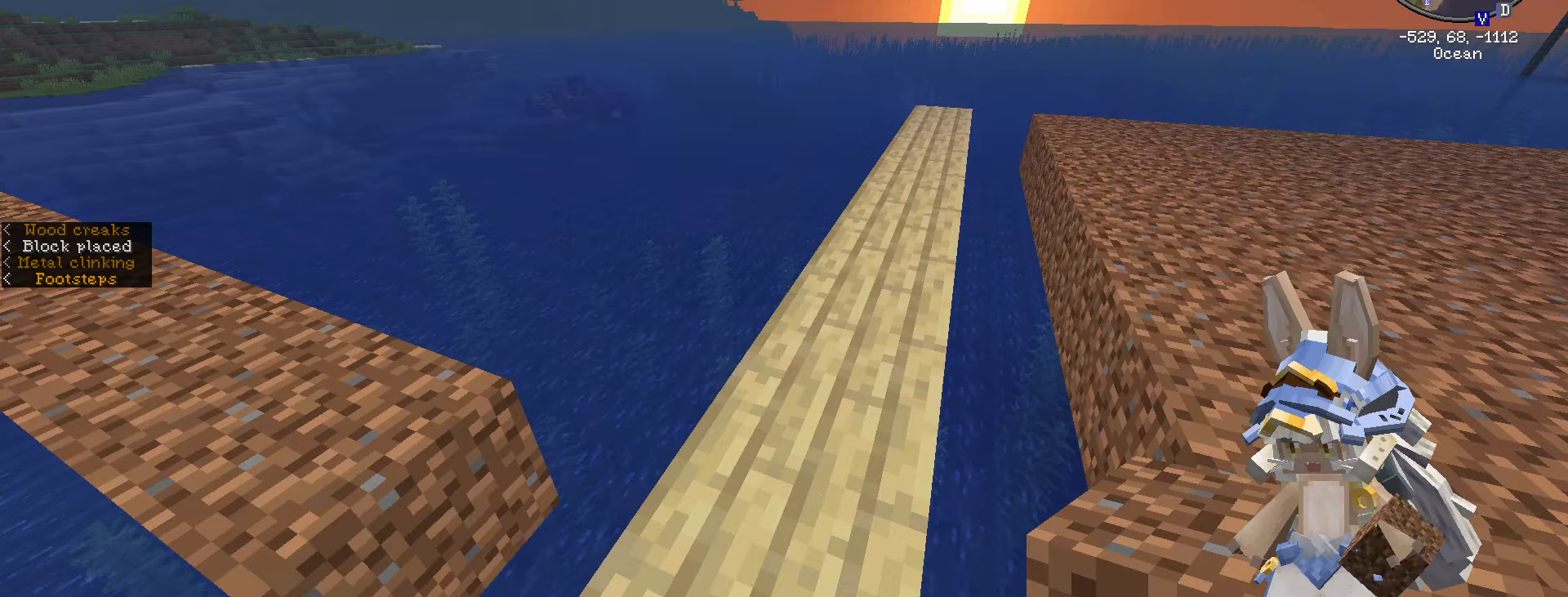
{"keys": [], "mouse": [], "events": []}
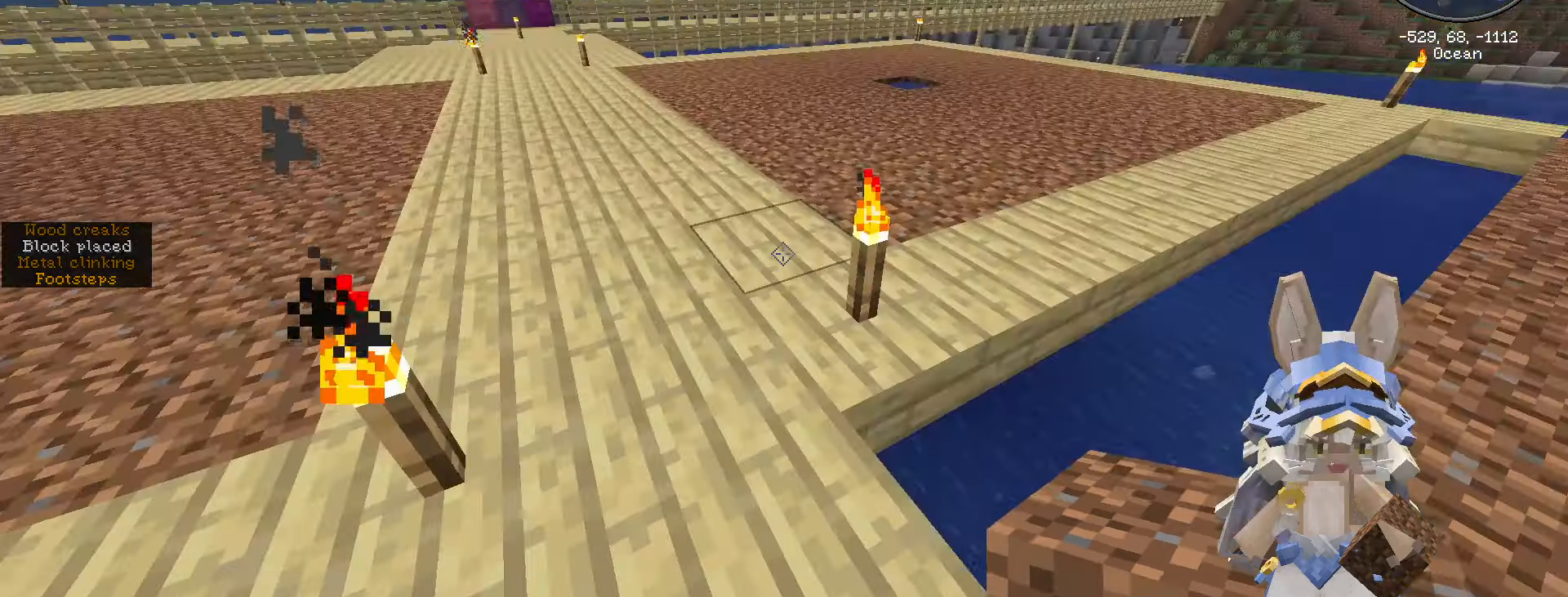
{"keys": ["ctrl_l", "w"], "mouse": [], "events": [[17, "w", "down"], [117, "ctrl_l", "down"]]}
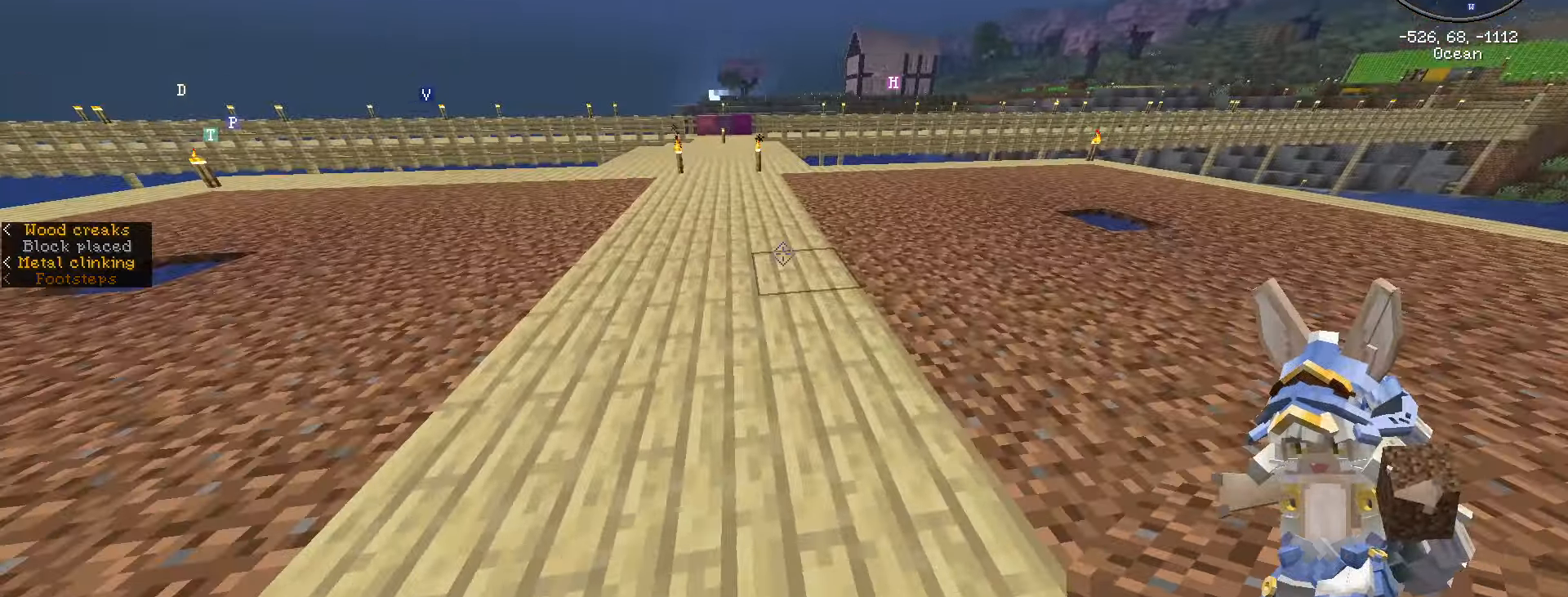
{"keys": ["ctrl_l", "w"], "mouse": [], "events": []}
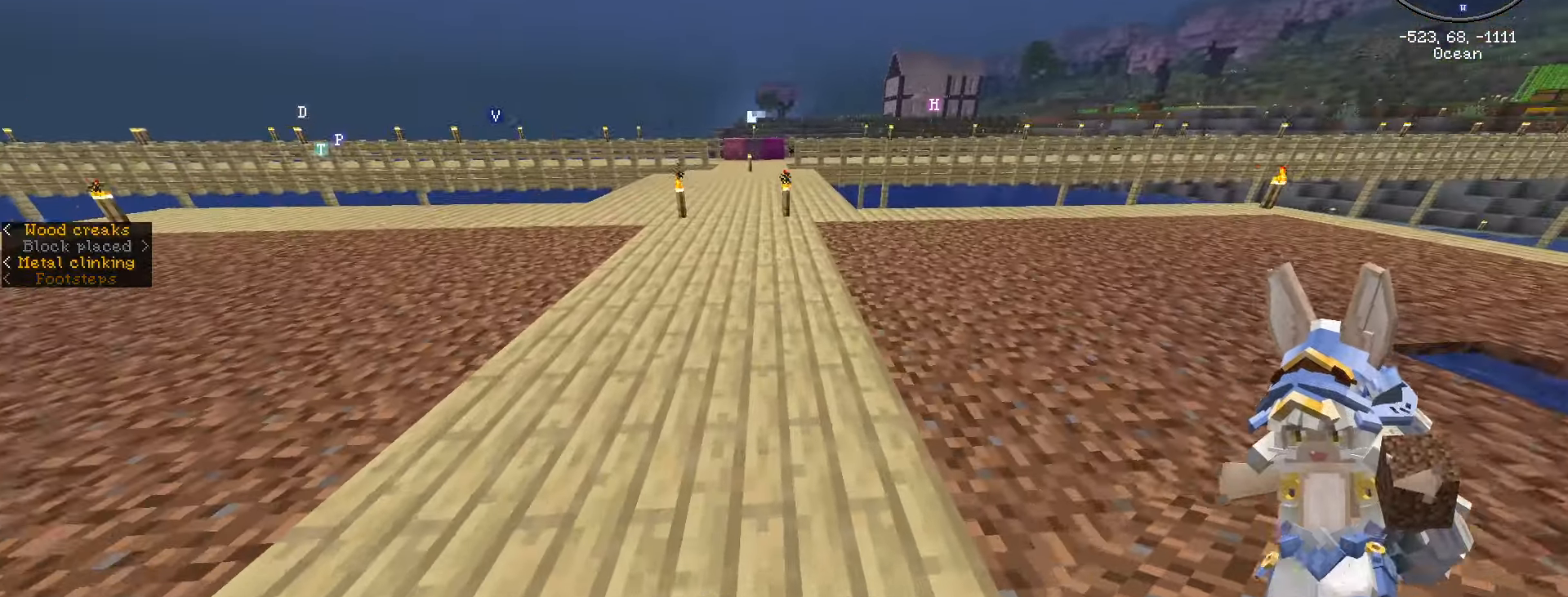
{"keys": ["ctrl_l", "w"], "mouse": [], "events": []}
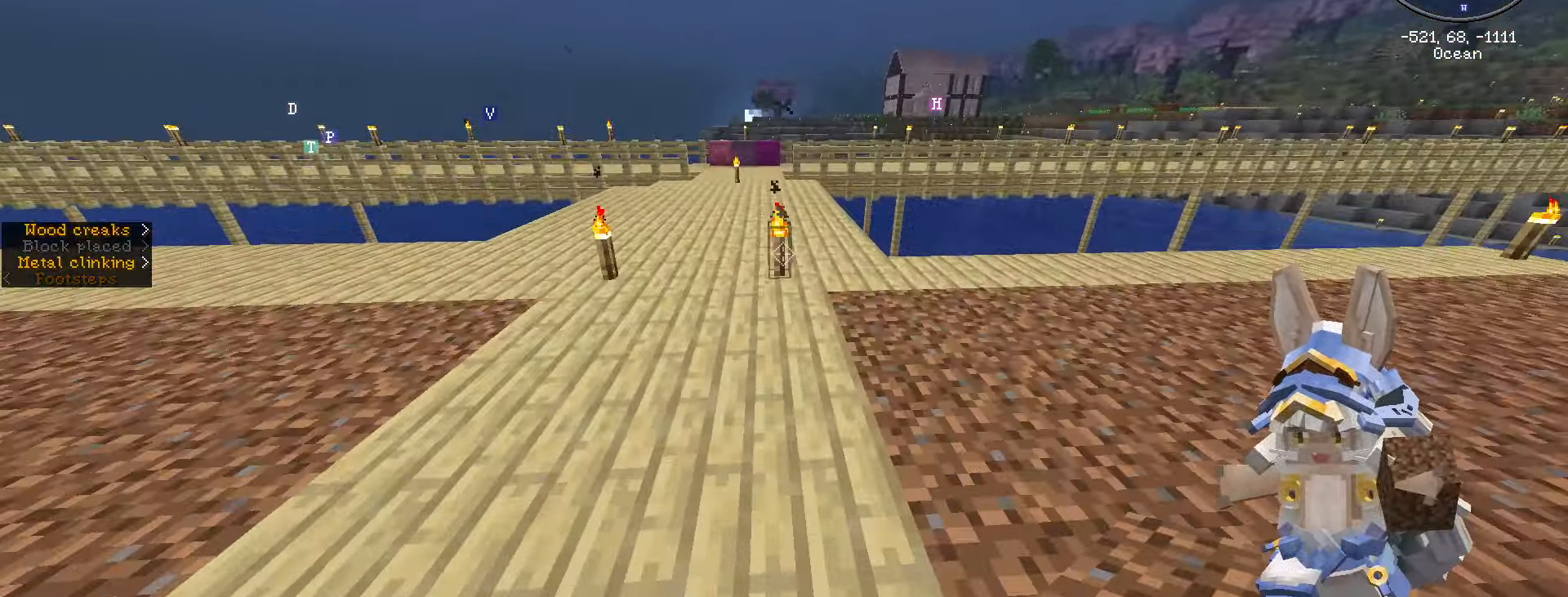
{"keys": ["a", "ctrl_l", "w"], "mouse": [], "events": [[484, "a", "down"]]}
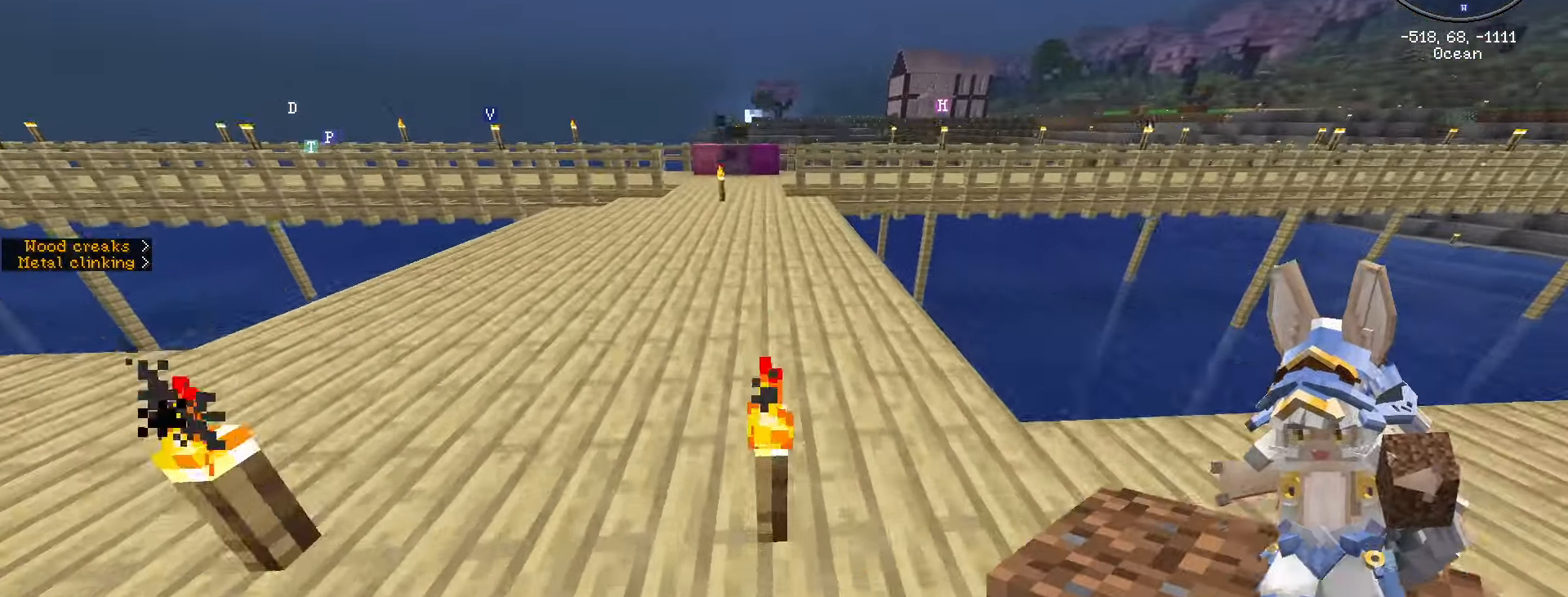
{"keys": ["ctrl_l", "w"], "mouse": [], "events": [[184, "a", "up"]]}
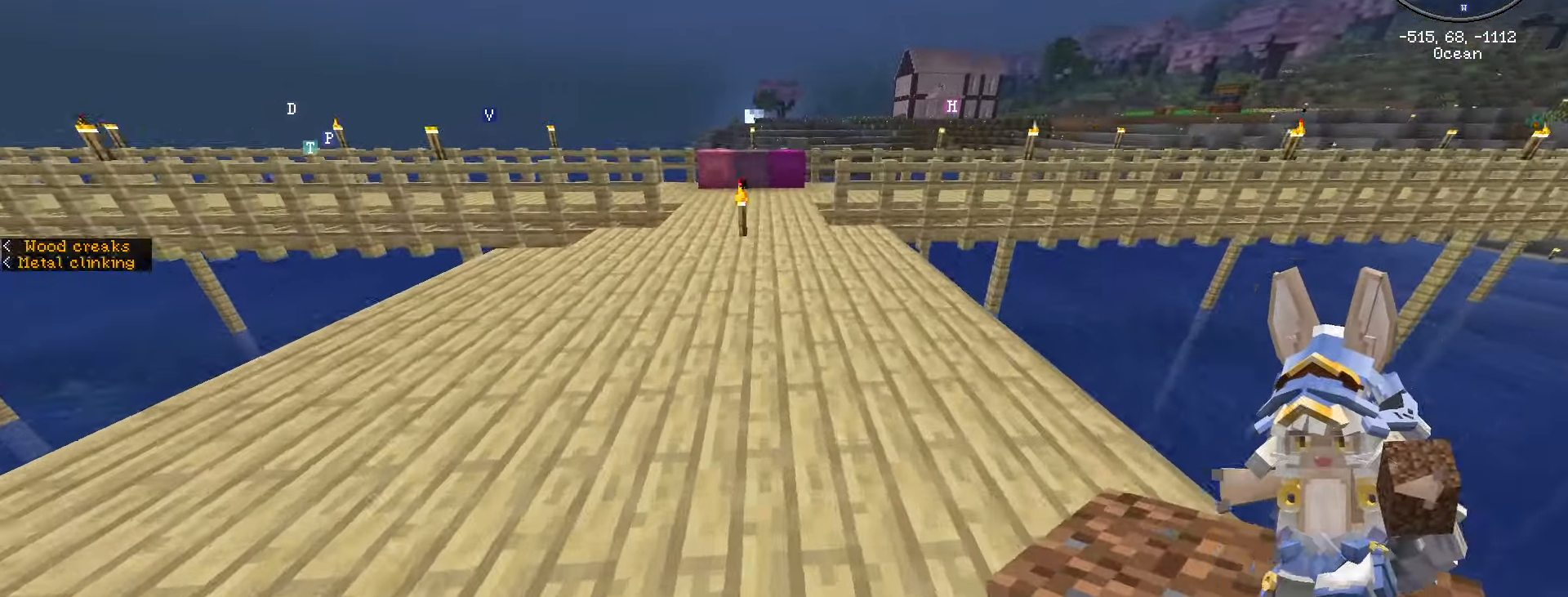
{"keys": ["ctrl_l", "w"], "mouse": [], "events": [[200, "a", "down"], [384, "a", "up"]]}
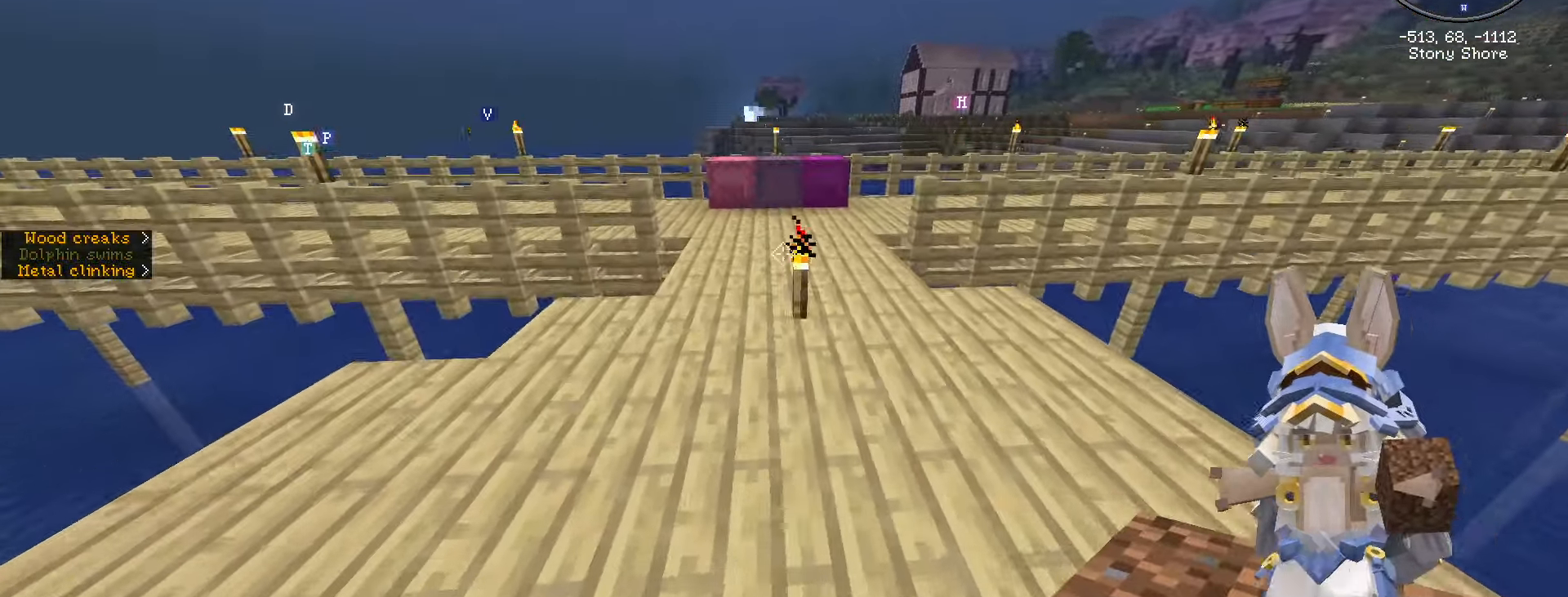
{"keys": ["ctrl_l", "w"], "mouse": [], "events": []}
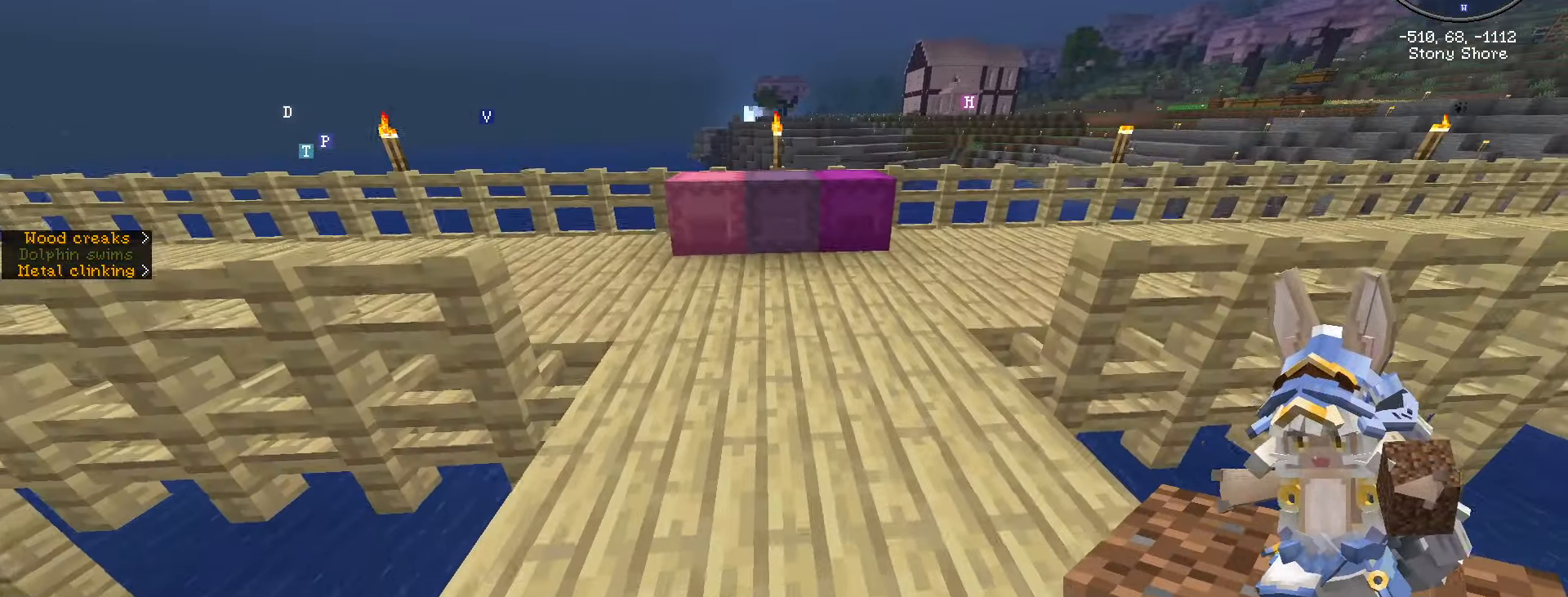
{"keys": [], "mouse": [], "events": [[184, "ctrl_l", "up"], [334, "mouse_right", "down"], [334, "w", "up"], [367, "mouse_right", "up"]]}
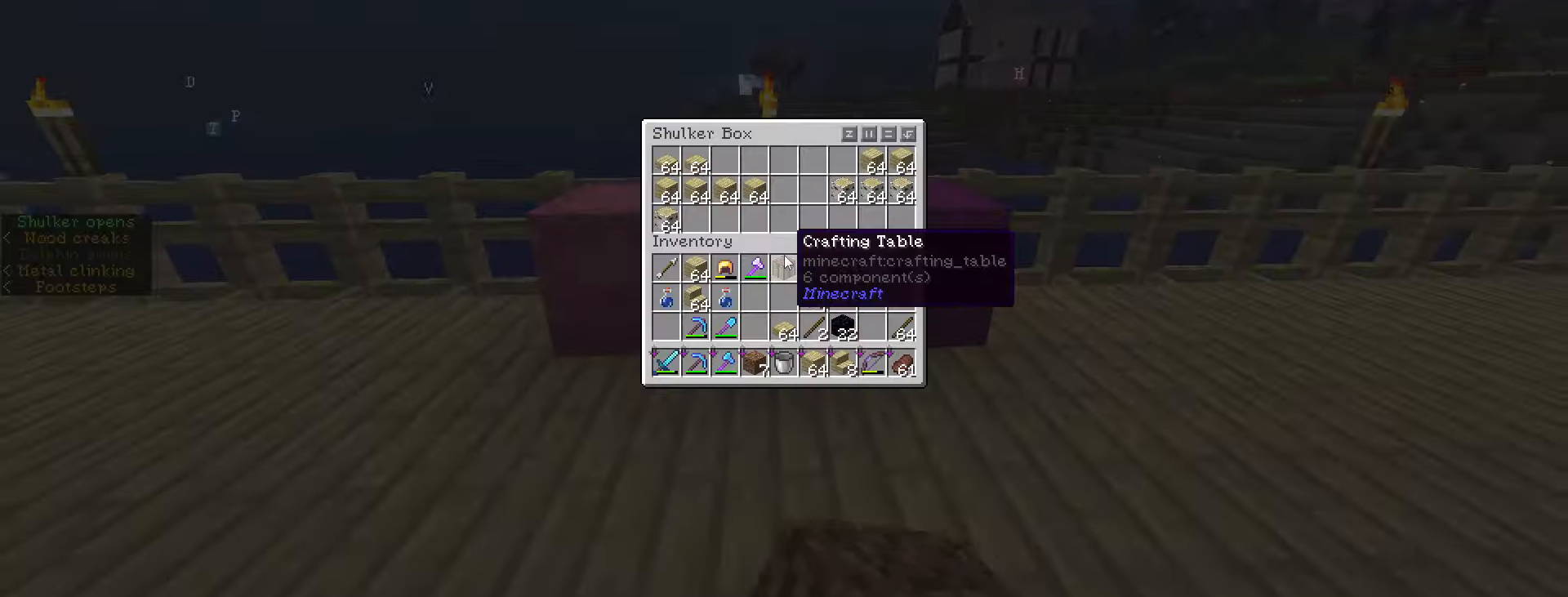
{"keys": [], "mouse": [], "events": []}
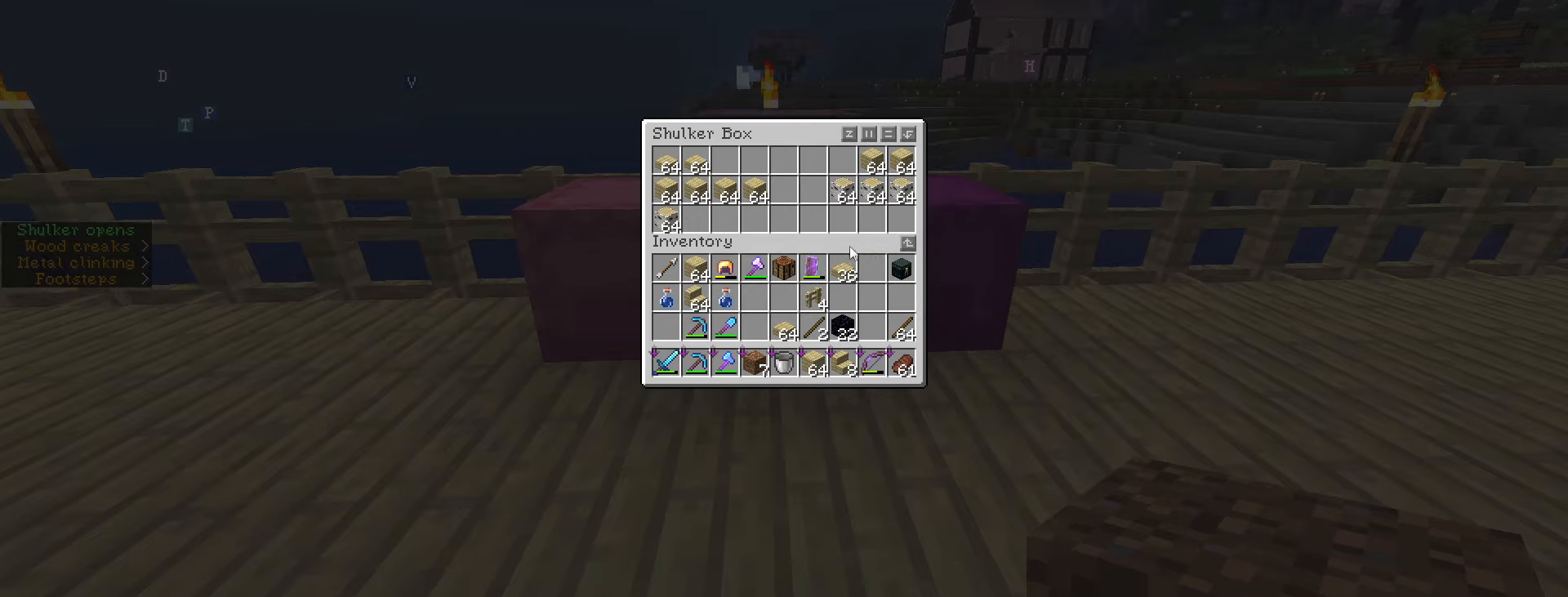
{"keys": [], "mouse": ["right"], "events": [[216, "escape", "down"], [350, "escape", "up"], [450, "mouse_right", "down"]]}
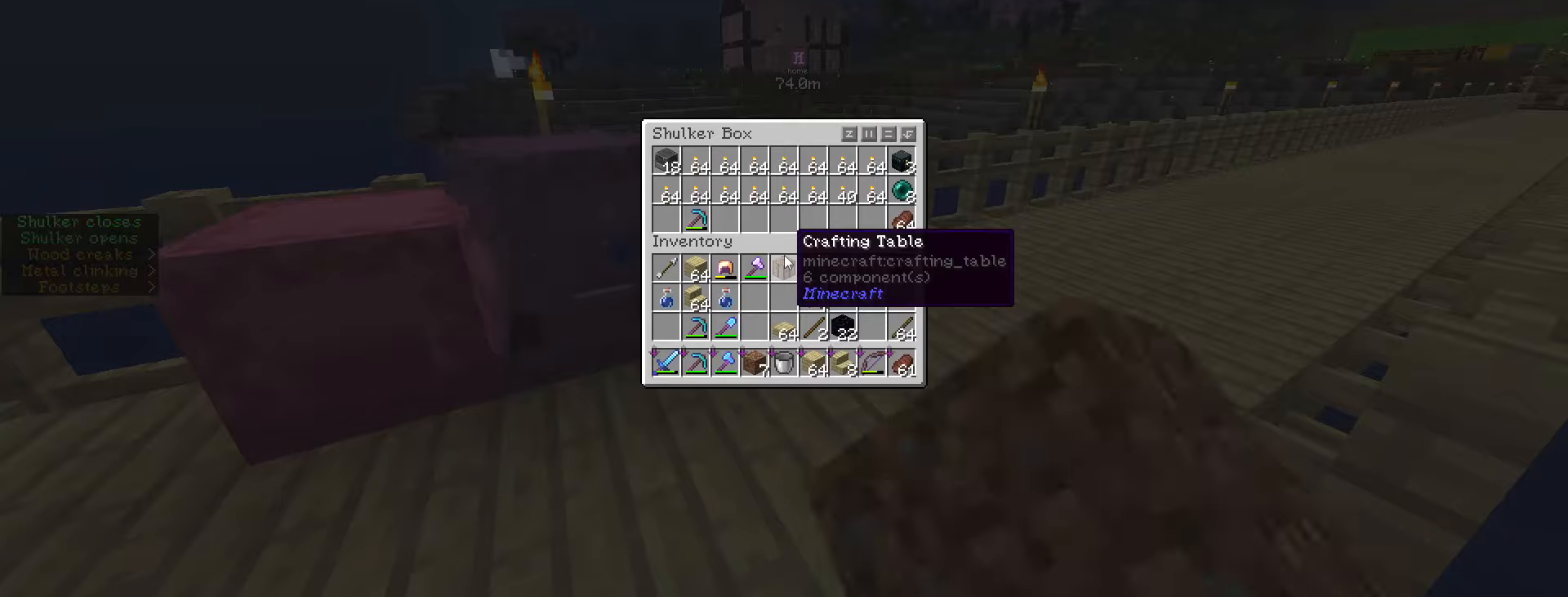
{"keys": [], "mouse": [], "events": [[100, "mouse_right", "up"]]}
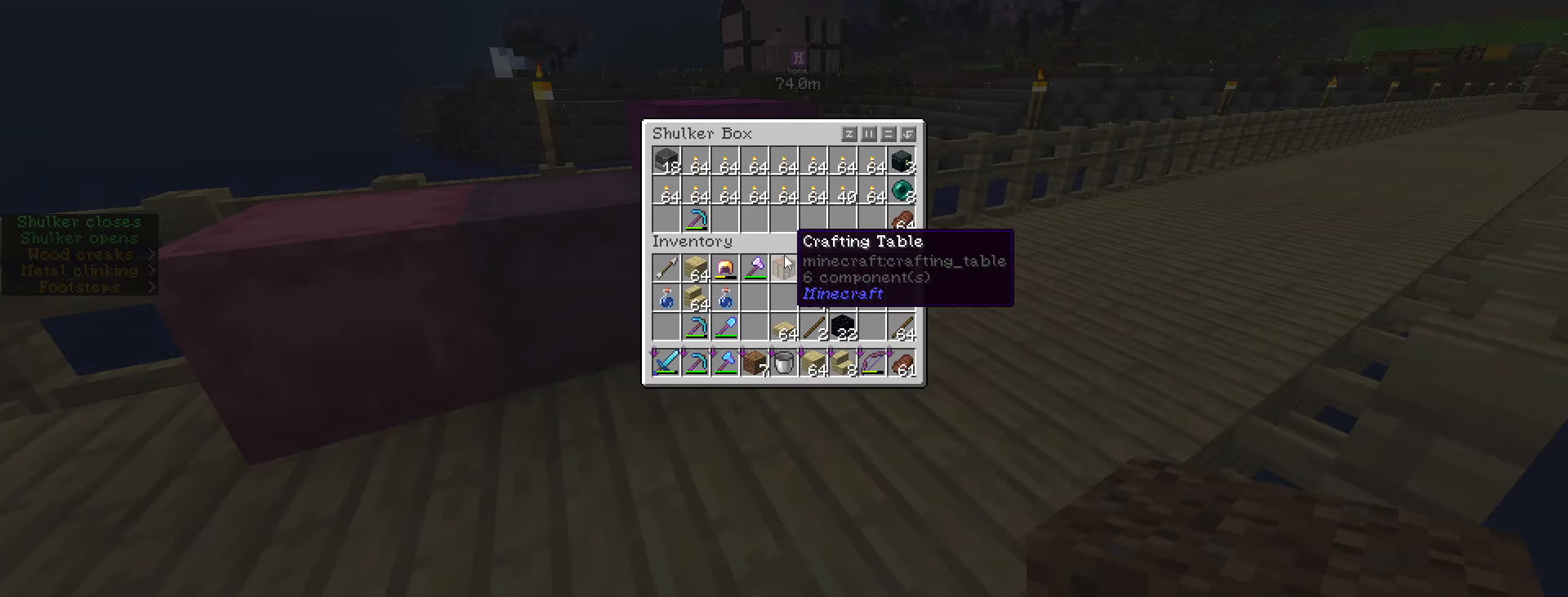
{"keys": [], "mouse": ["right"], "events": [[116, "escape", "down"], [250, "escape", "up"], [433, "mouse_right", "down"]]}
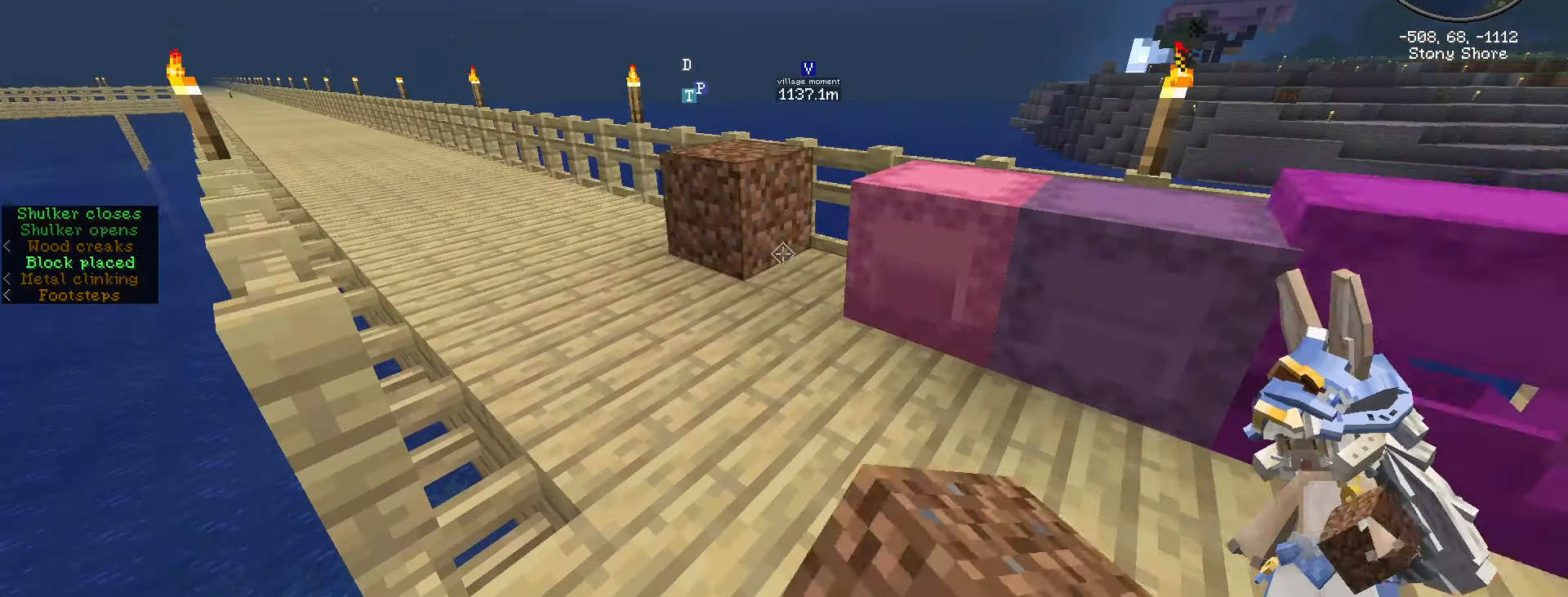
{"keys": [], "mouse": [], "events": [[33, "mouse_right", "up"]]}
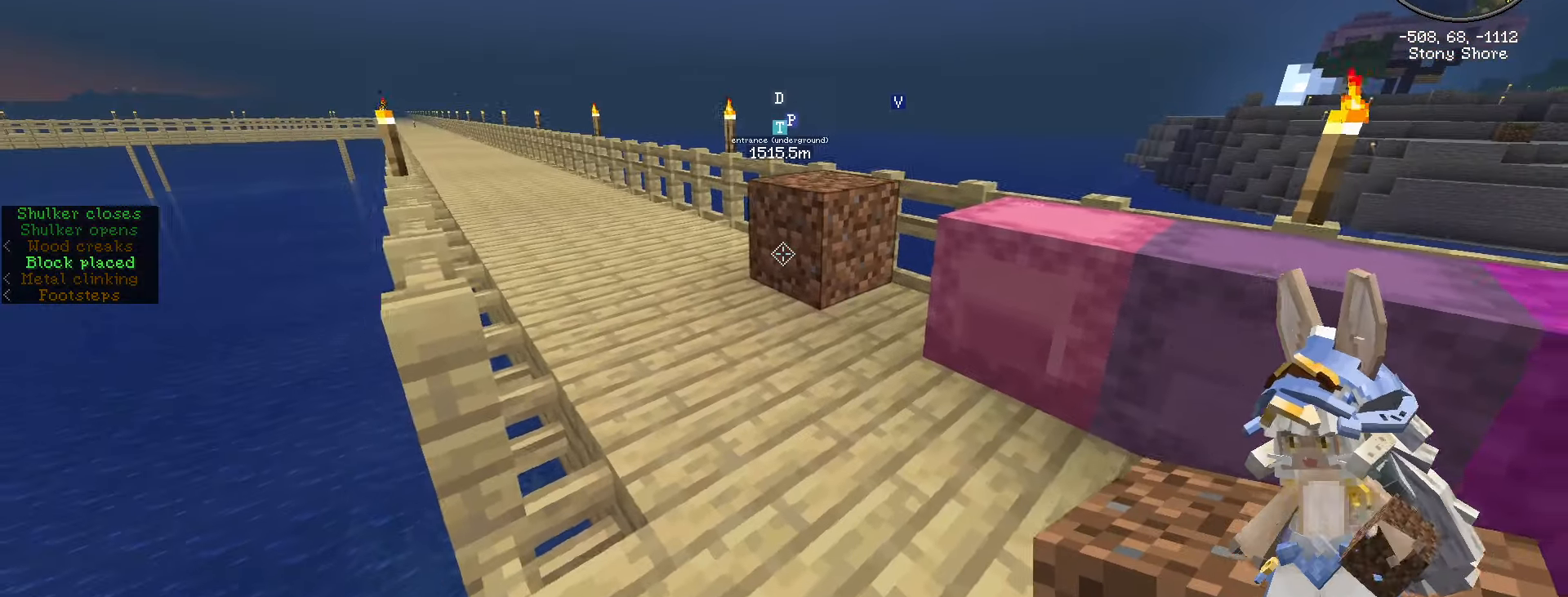
{"keys": ["w"], "mouse": ["left"], "events": [[50, "mouse_left", "down"], [50, "w", "down"]]}
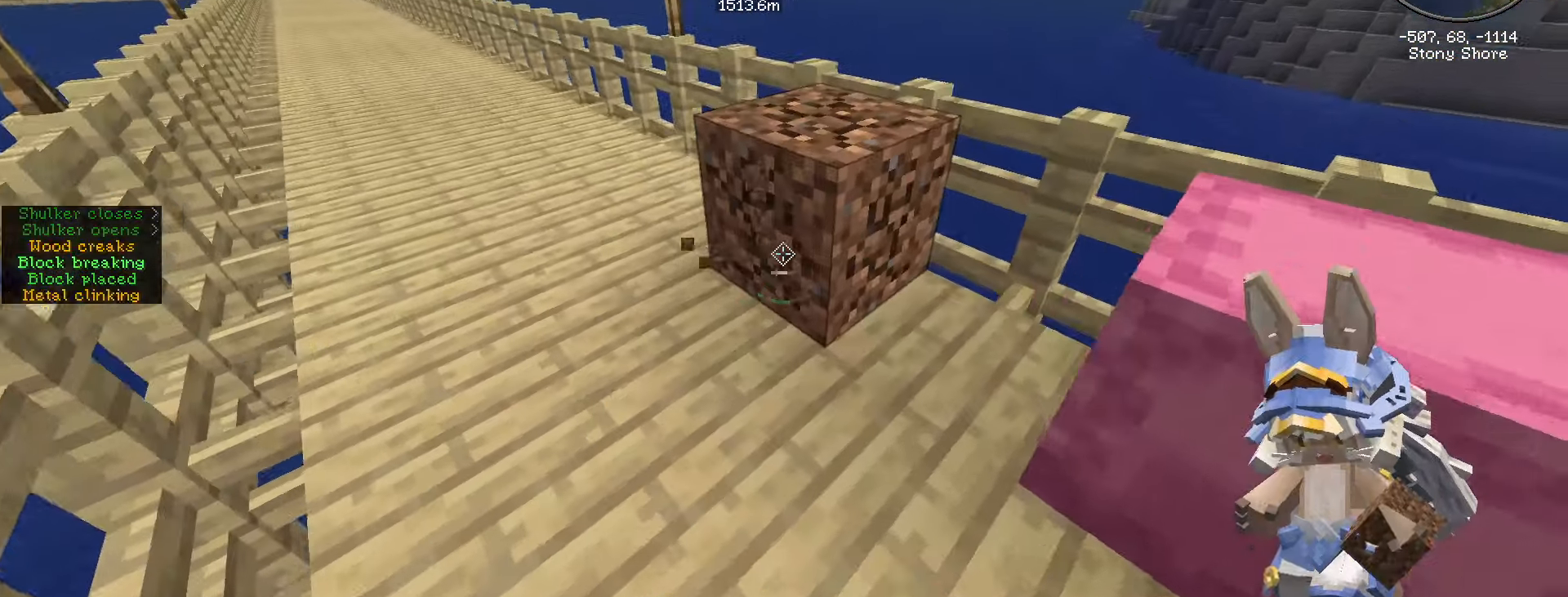
{"keys": [], "mouse": ["left"], "events": [[250, "w", "up"]]}
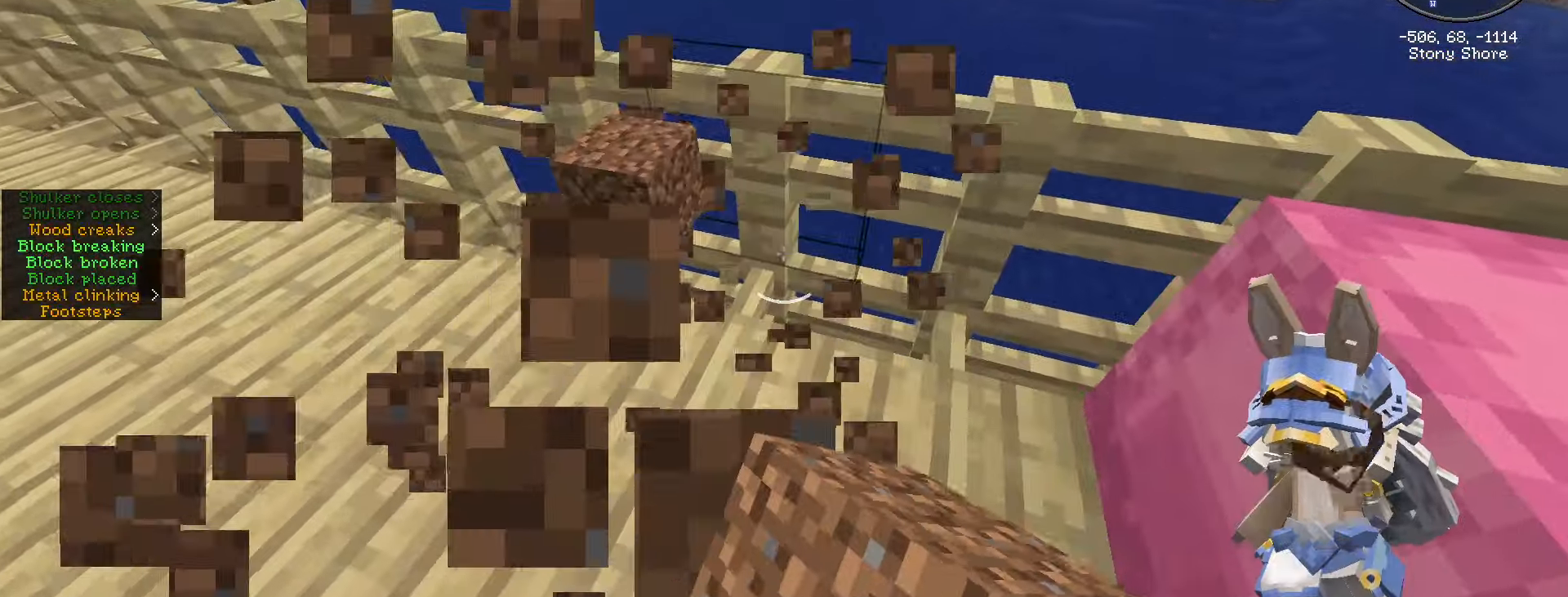
{"keys": [], "mouse": ["right"], "events": [[116, "a", "down"], [166, "mouse_left", "up"], [216, "w", "down"], [300, "a", "up"], [300, "w", "up"], [400, "mouse_right", "down"]]}
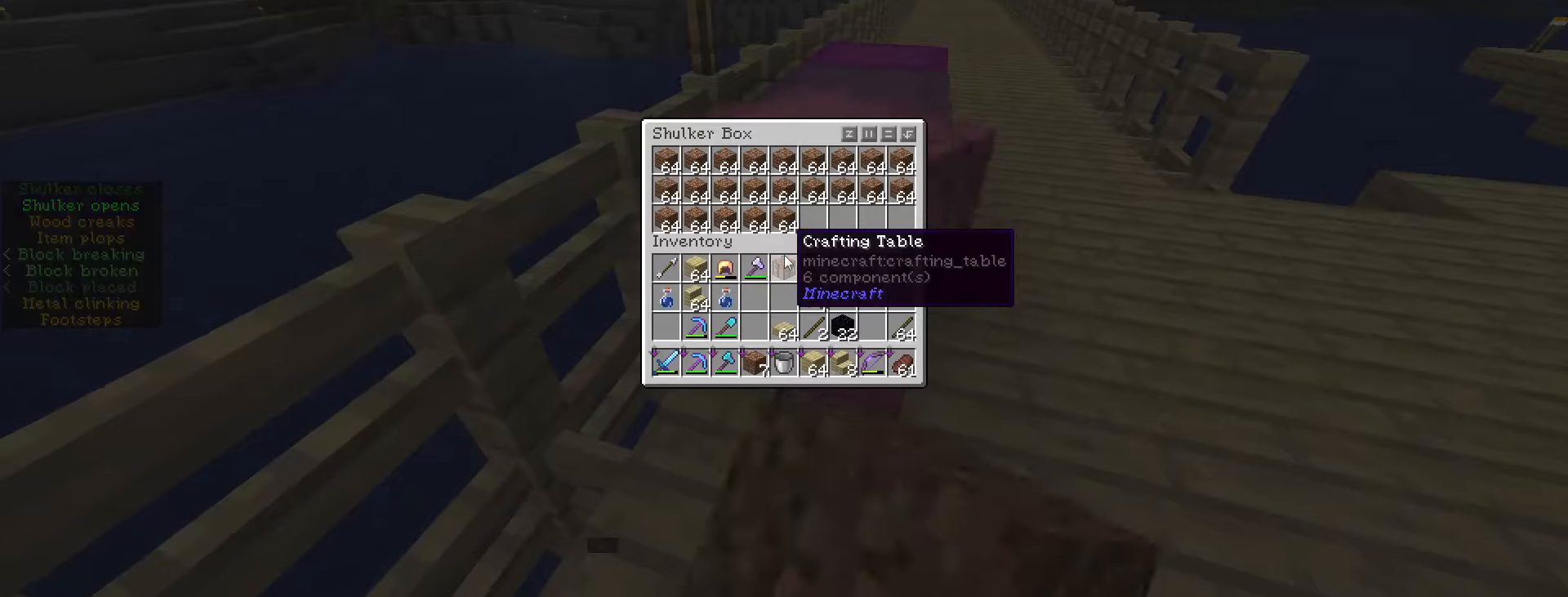
{"keys": [], "mouse": [], "events": [[33, "mouse_right", "up"]]}
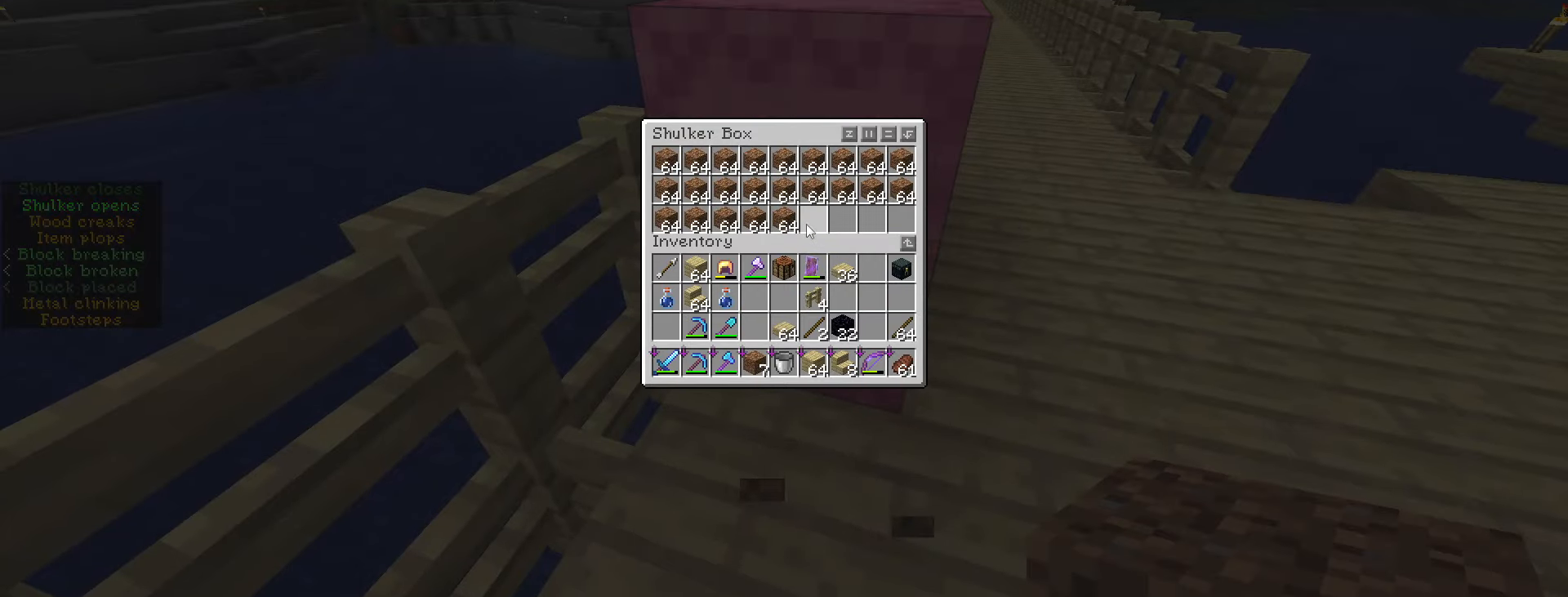
{"keys": ["shift_l"], "mouse": ["left"], "events": [[250, "shift_l", "down"], [416, "mouse_left", "down"]]}